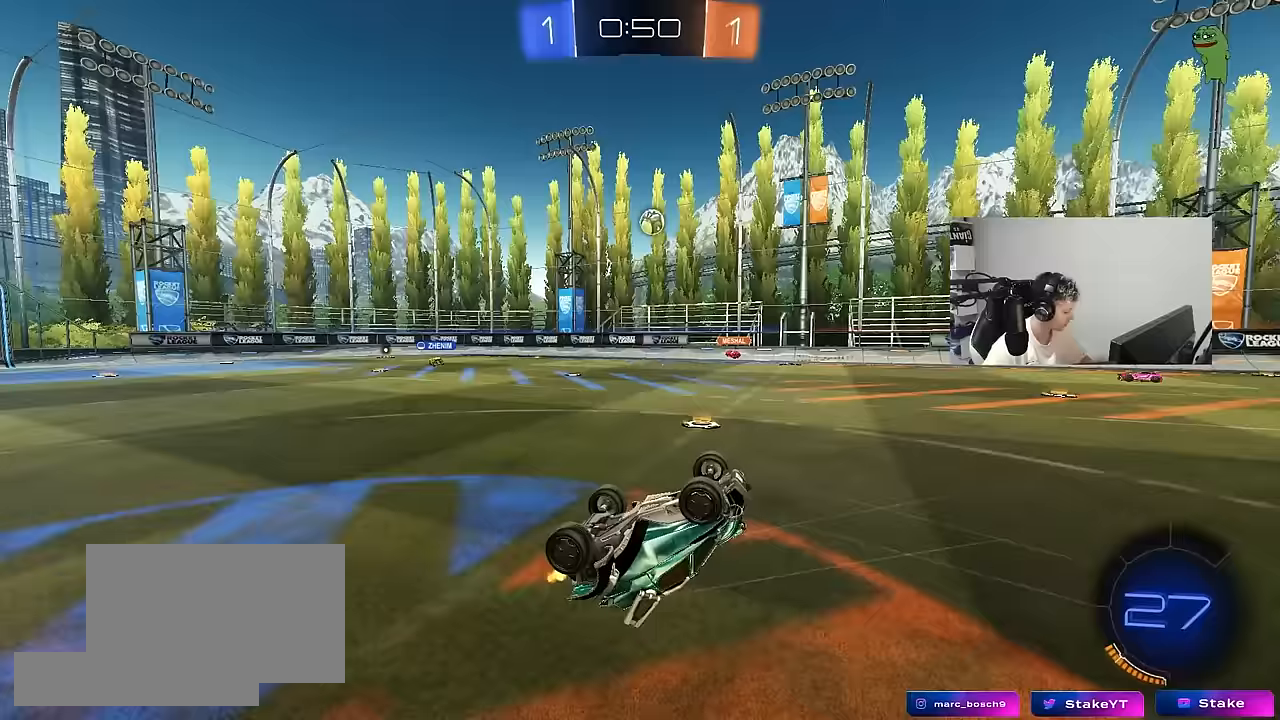
Gameplay with keyboard and mouse; each line is a JSON object with the keys and mouse buttons held at the frame after it. "events" lists presses ("down") and releases ("up") of "1", "2", "3", "4", "5", "a", "alt", "c", "caps_lock", "ctrl", "d", "e", "f", "g", "q", "r", "s", "shift", "space", "t", "tab", "v", "w", "x", "z", "mouse_left", "mouse_wheel" and "mouse_right" between this image and that frame as [ms after this image, input, new state], when the widget could be followed in between. "mouse_left", "mouse_wheel", "mouse_right" = the "left", "wheel", "right" buttons of the "mouse" list. No other keys are recorded. "wheel" means that the mouse wheel is clicked or scrolled. "mouse_move" is the direction in which the mouse moves at that frame (one of eight, or "still"), when it could be read.
{"keys": [], "mouse": [], "mouse_move": "still", "events": []}
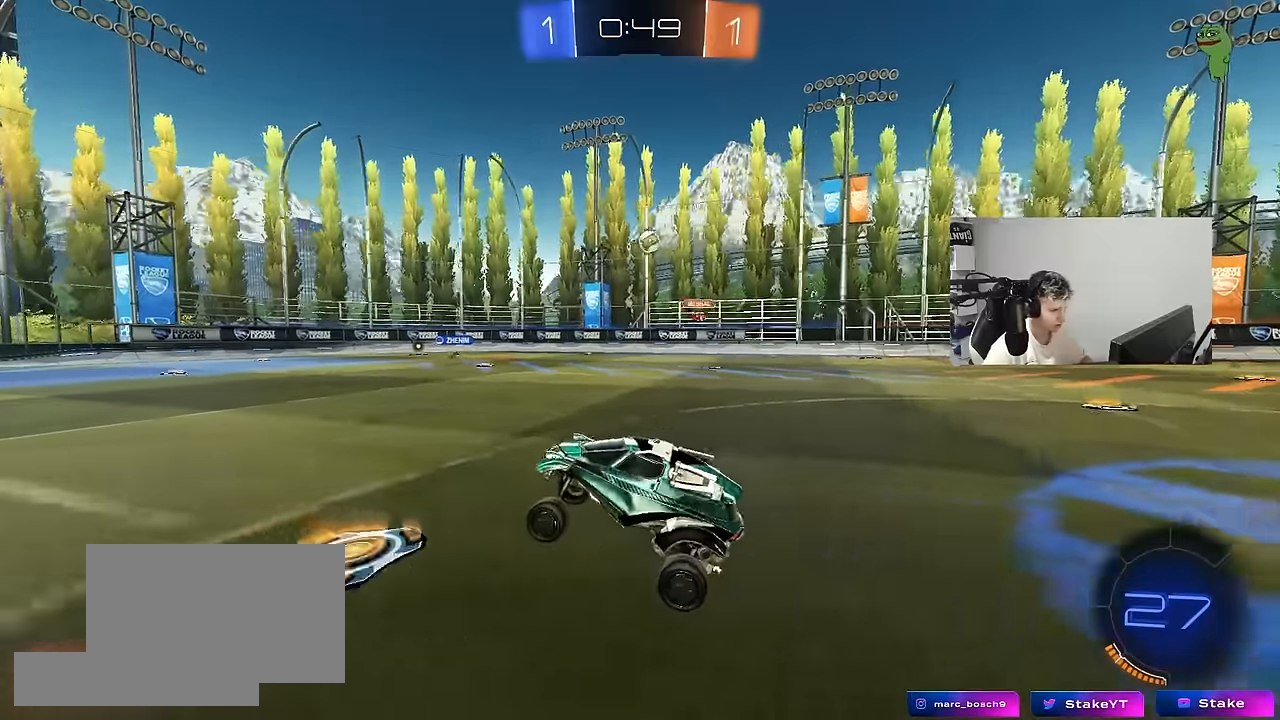
{"keys": ["d", "w"], "mouse": [], "mouse_move": "still", "events": [[17, "w", "down"], [100, "d", "down"], [200, "mouse_left", "down"], [250, "d", "up"], [350, "mouse_left", "up"], [433, "d", "down"]]}
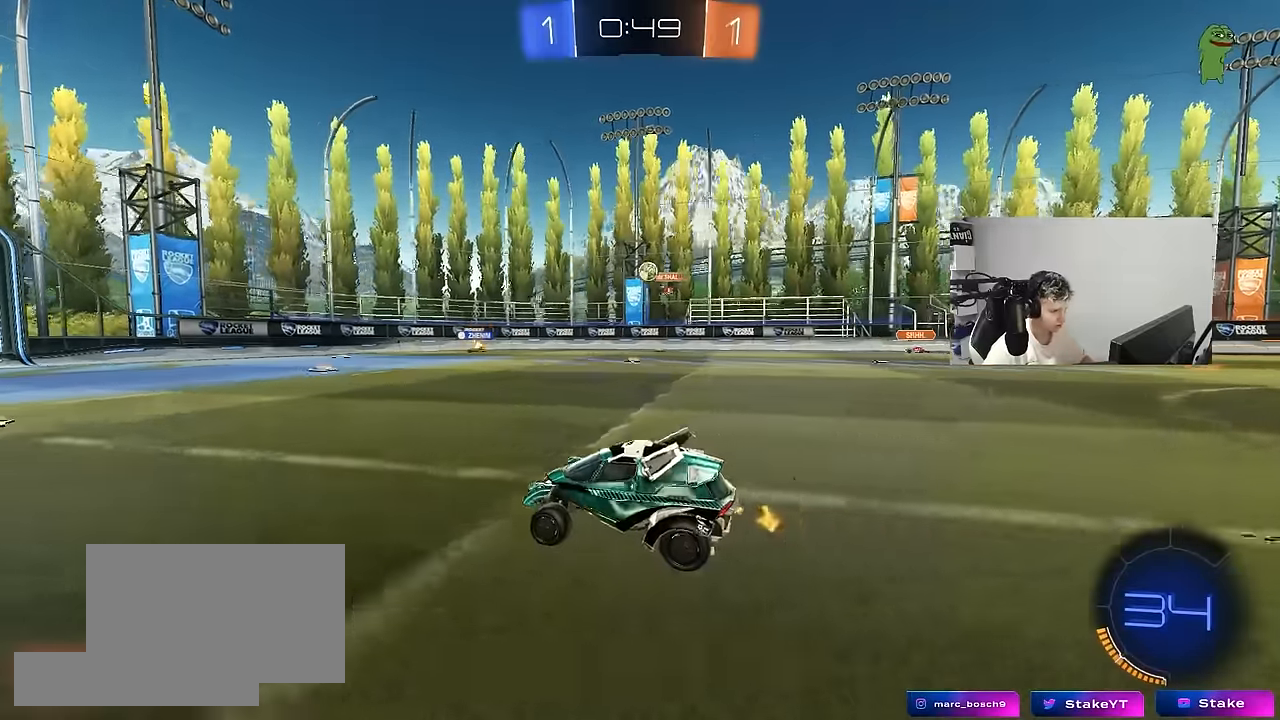
{"keys": ["w"], "mouse": [], "mouse_move": "still", "events": [[67, "d", "up"], [167, "a", "down"], [317, "a", "up"]]}
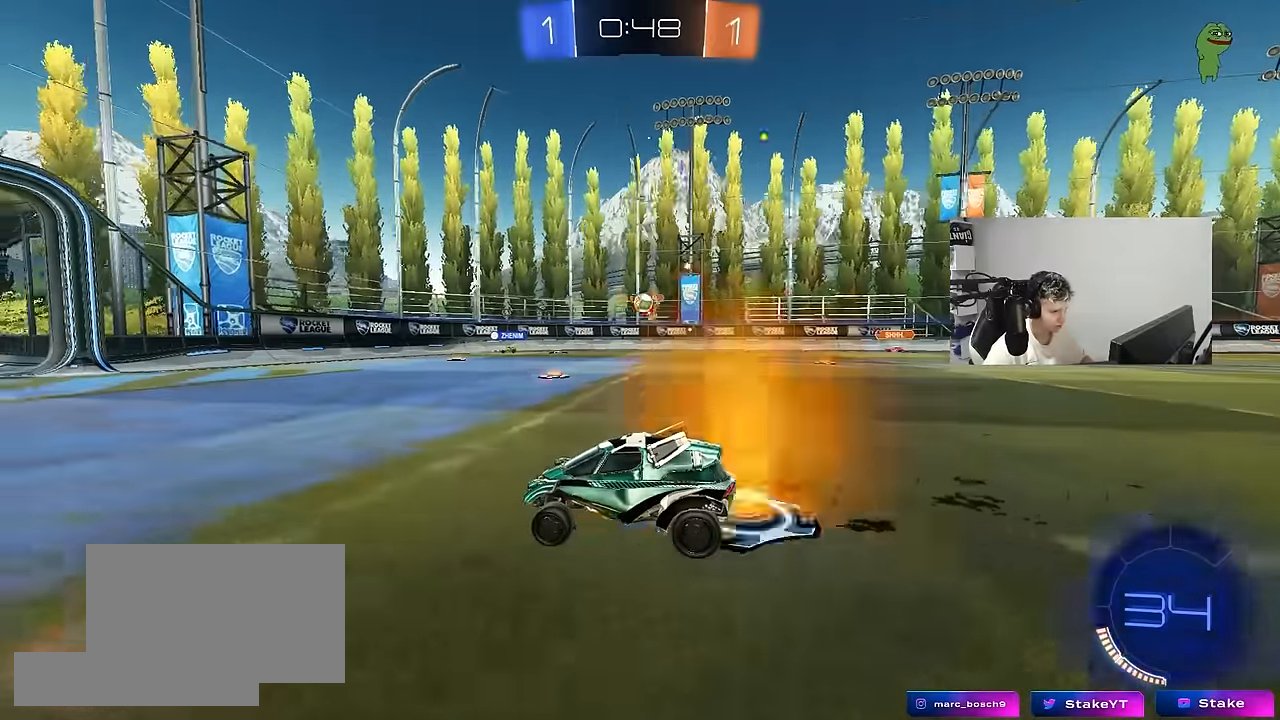
{"keys": ["d", "shift", "w"], "mouse": [], "mouse_move": "still", "events": [[50, "d", "down"], [133, "d", "up"], [233, "a", "down"], [233, "mouse_left", "down"], [367, "a", "up"], [367, "mouse_left", "up"], [417, "d", "down"], [467, "shift", "down"]]}
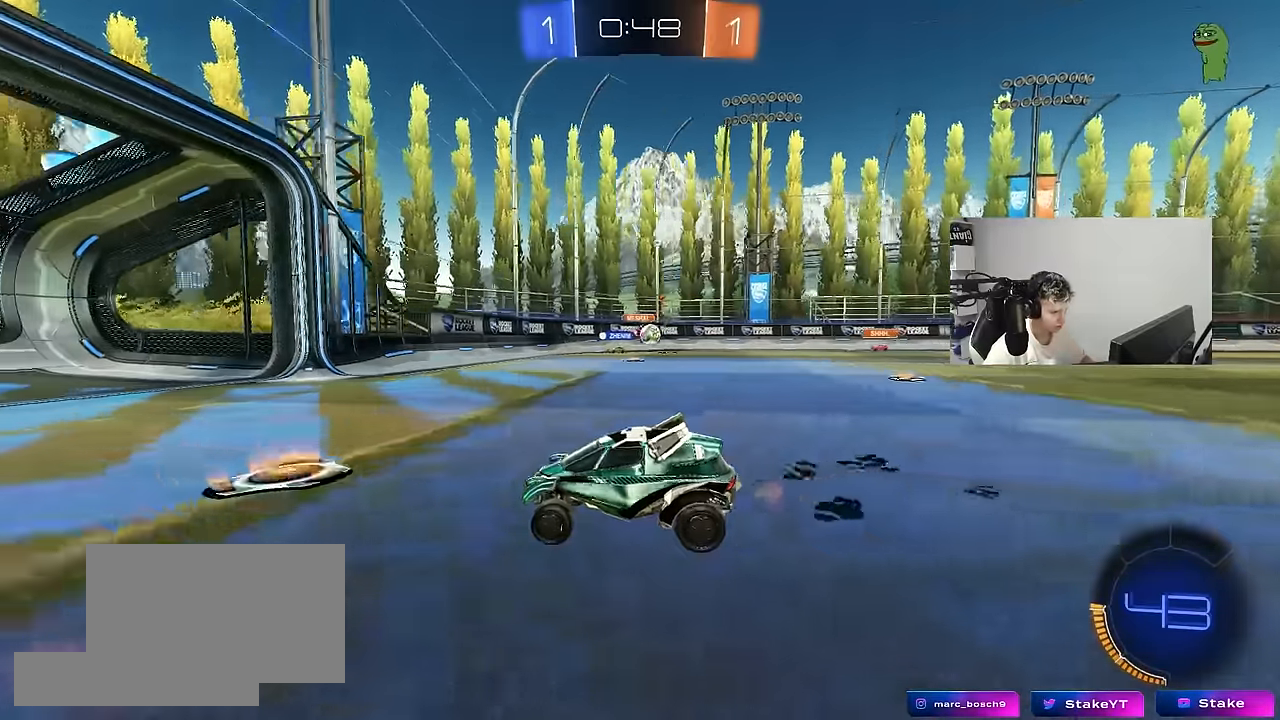
{"keys": ["d", "w"], "mouse": [], "mouse_move": "still", "events": [[117, "shift", "up"], [333, "shift", "down"], [433, "shift", "up"]]}
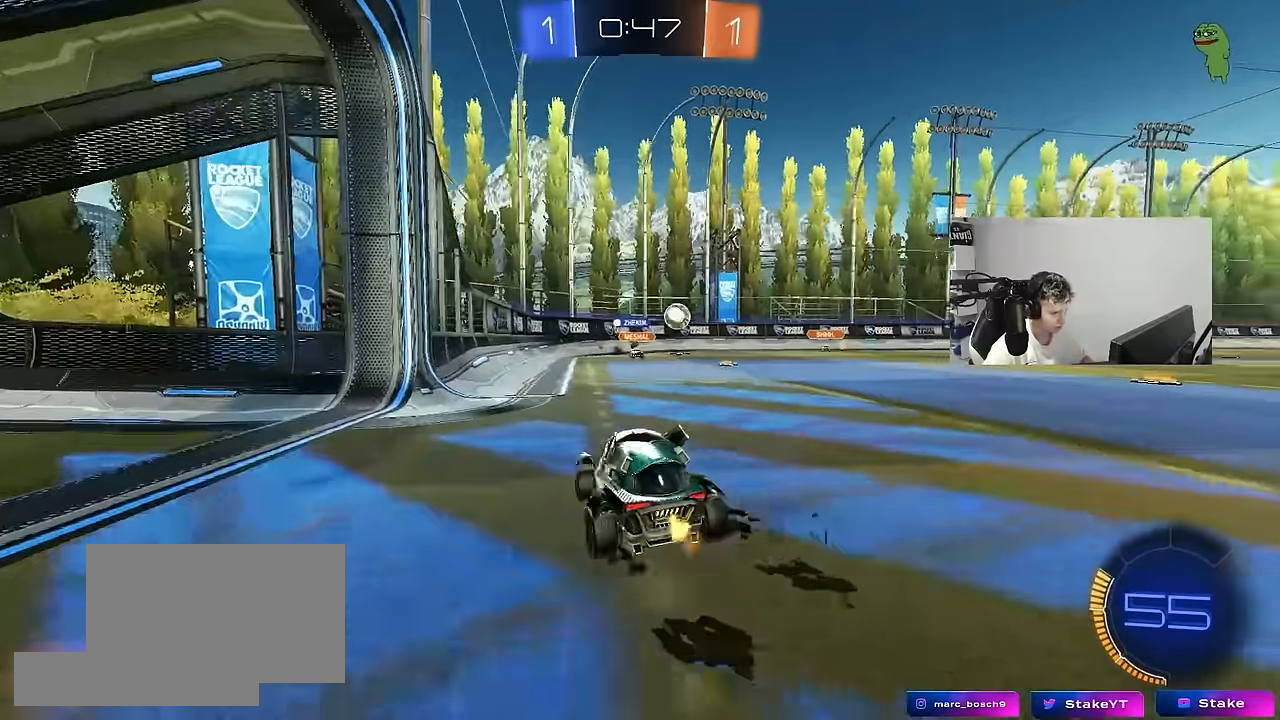
{"keys": ["d", "s"], "mouse": [], "mouse_move": "still", "events": [[217, "a", "down"], [217, "d", "up"], [267, "w", "up"], [317, "d", "down"], [317, "s", "down"], [350, "a", "up"]]}
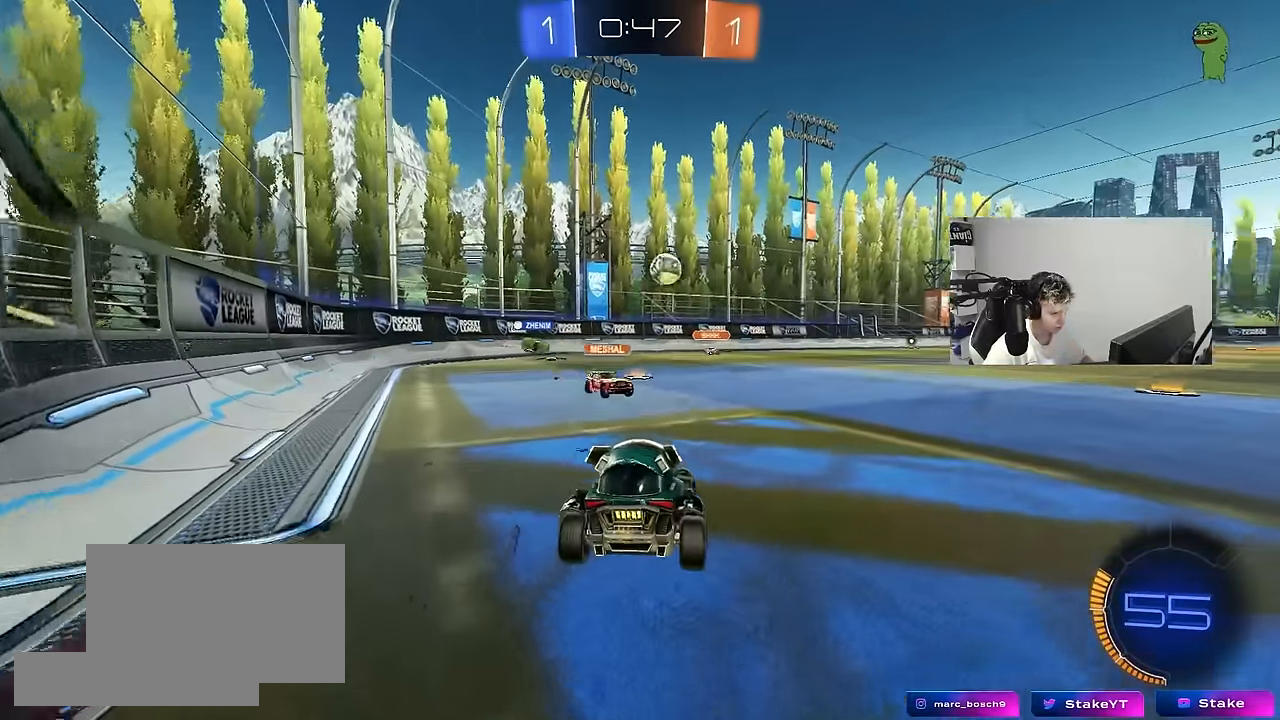
{"keys": ["d", "w"], "mouse": [], "mouse_move": "still", "events": [[50, "d", "up"], [133, "s", "up"], [233, "d", "down"], [333, "d", "up"], [367, "d", "down"], [367, "w", "down"]]}
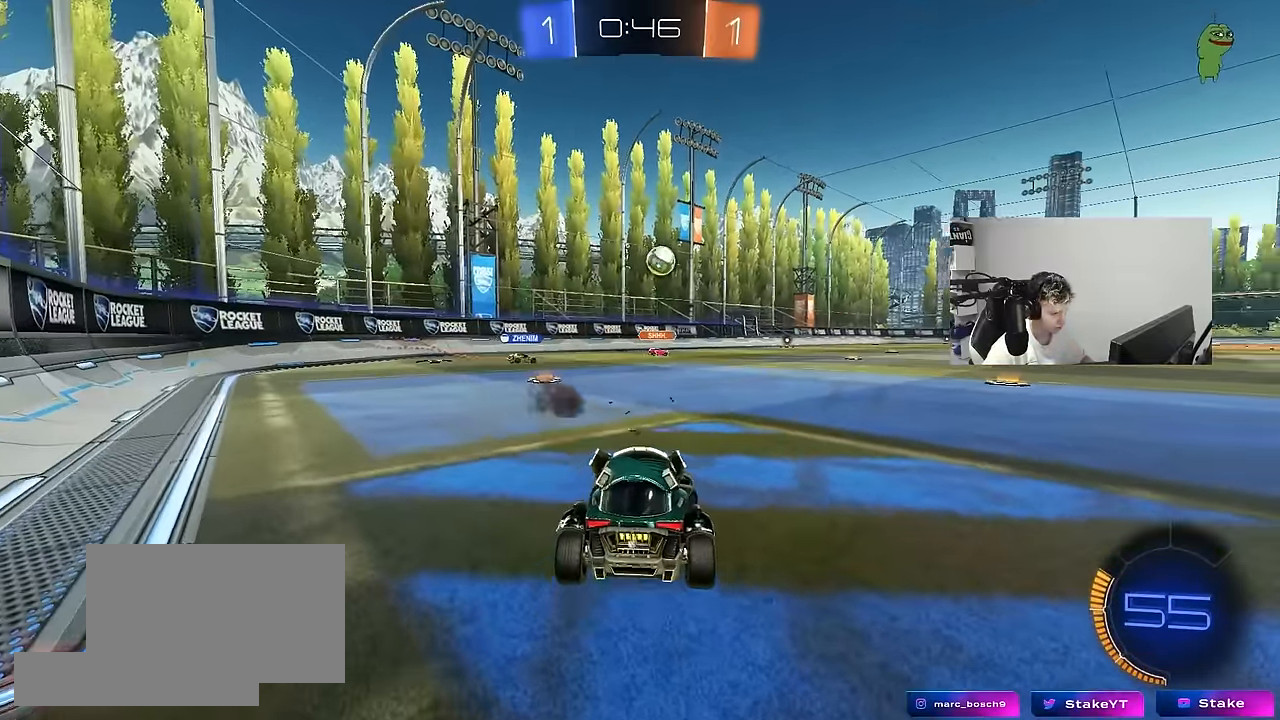
{"keys": ["w"], "mouse": ["left"], "mouse_move": "still", "events": [[333, "d", "up"], [383, "mouse_left", "down"]]}
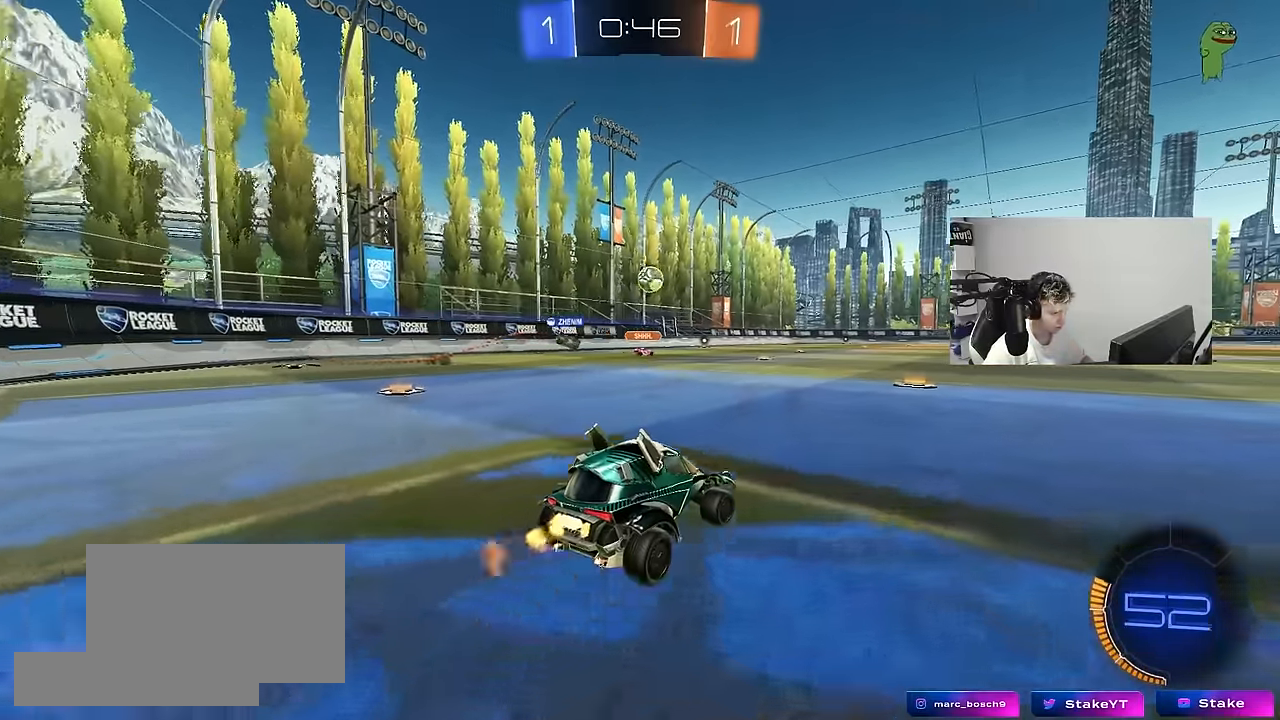
{"keys": ["w"], "mouse": [], "mouse_move": "still", "events": [[217, "mouse_left", "up"]]}
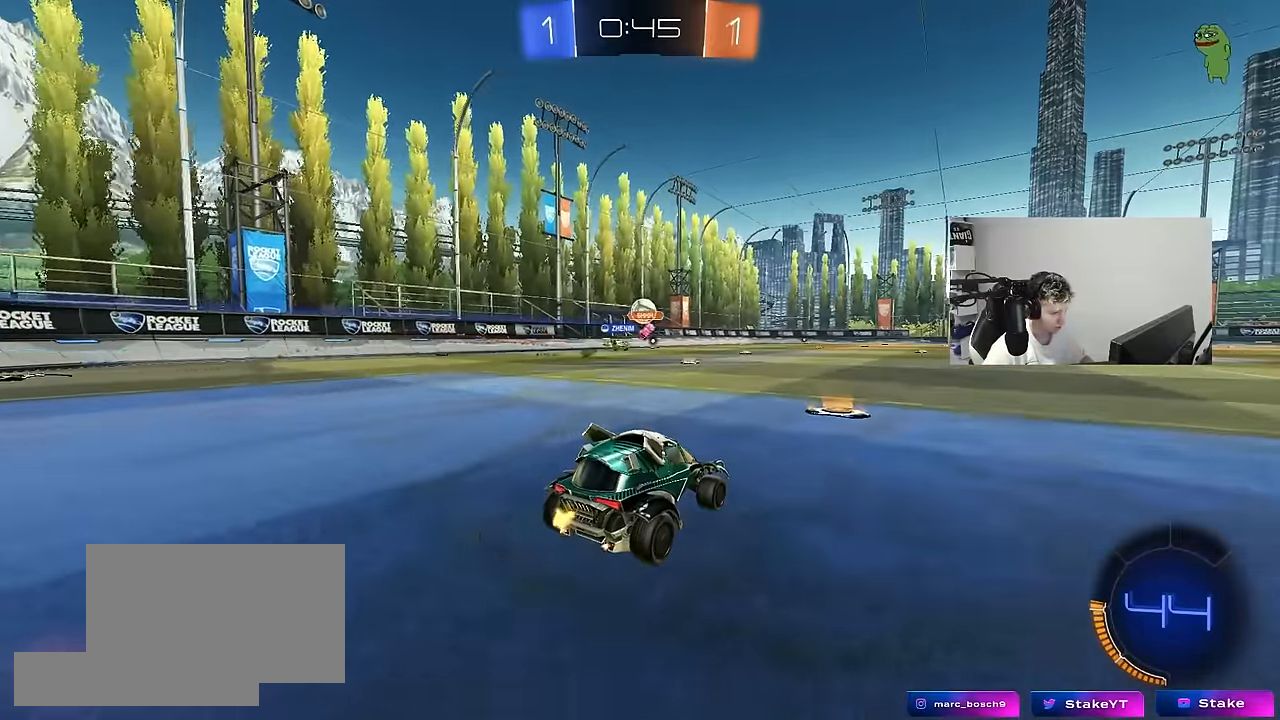
{"keys": ["a", "shift", "w"], "mouse": ["left"], "mouse_move": "still", "events": [[133, "a", "down"], [367, "a", "up"], [367, "mouse_left", "down"], [367, "mouse_right", "down"], [467, "a", "down"], [467, "mouse_right", "up"], [467, "shift", "down"]]}
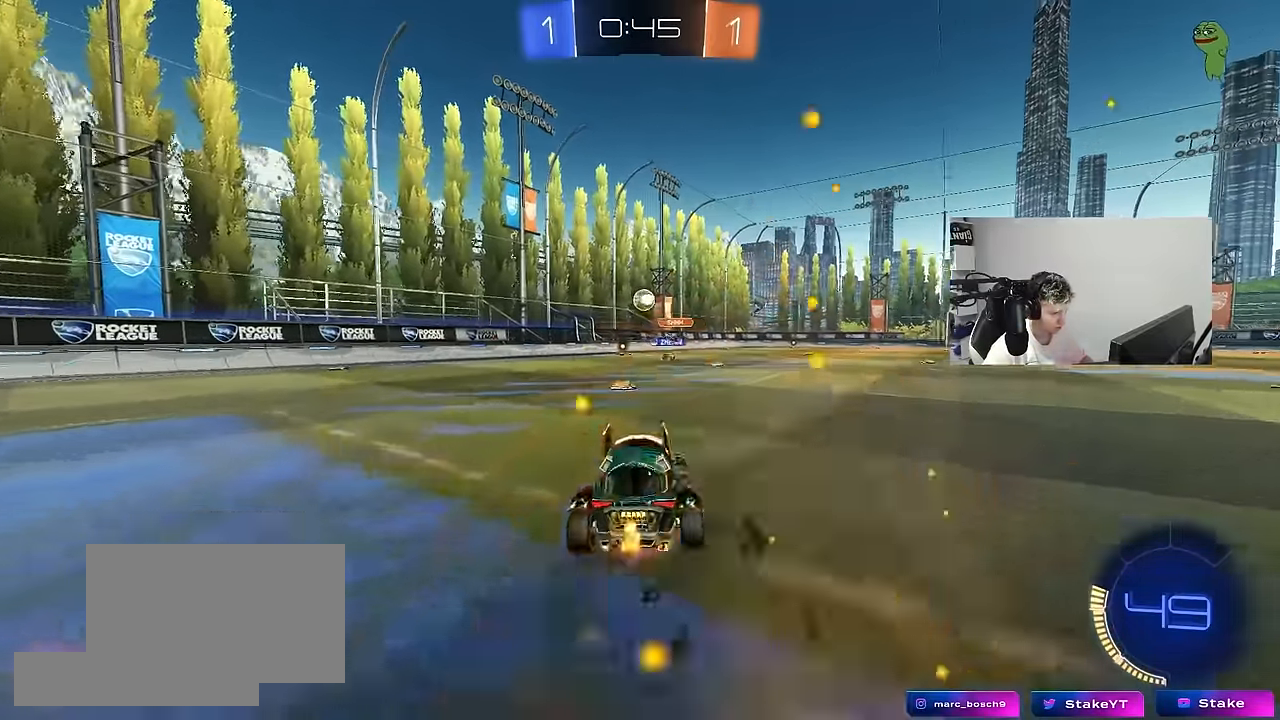
{"keys": ["a", "shift"], "mouse": ["left"], "mouse_move": "still", "events": [[17, "mouse_right", "down"], [67, "s", "down"], [67, "w", "up"], [100, "mouse_right", "up"], [433, "s", "up"]]}
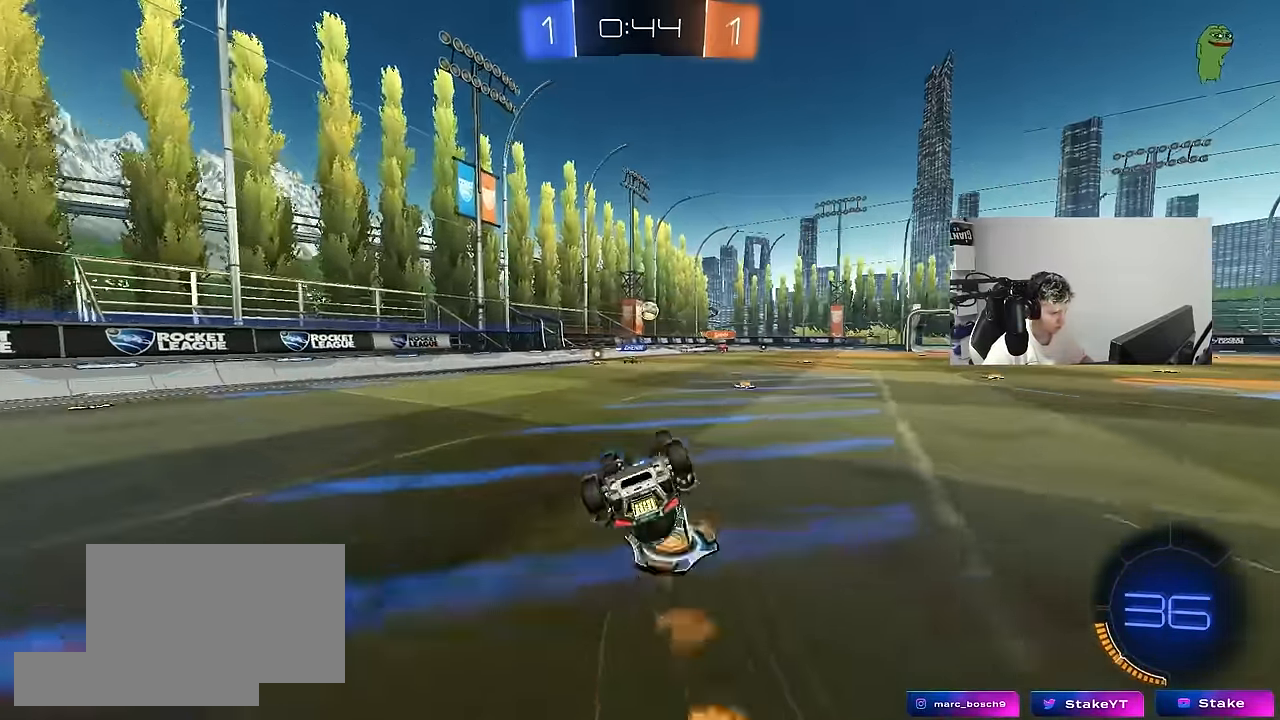
{"keys": [], "mouse": [], "mouse_move": "still", "events": [[83, "s", "down"], [117, "mouse_left", "up"], [350, "a", "up"], [350, "s", "up"], [350, "shift", "up"]]}
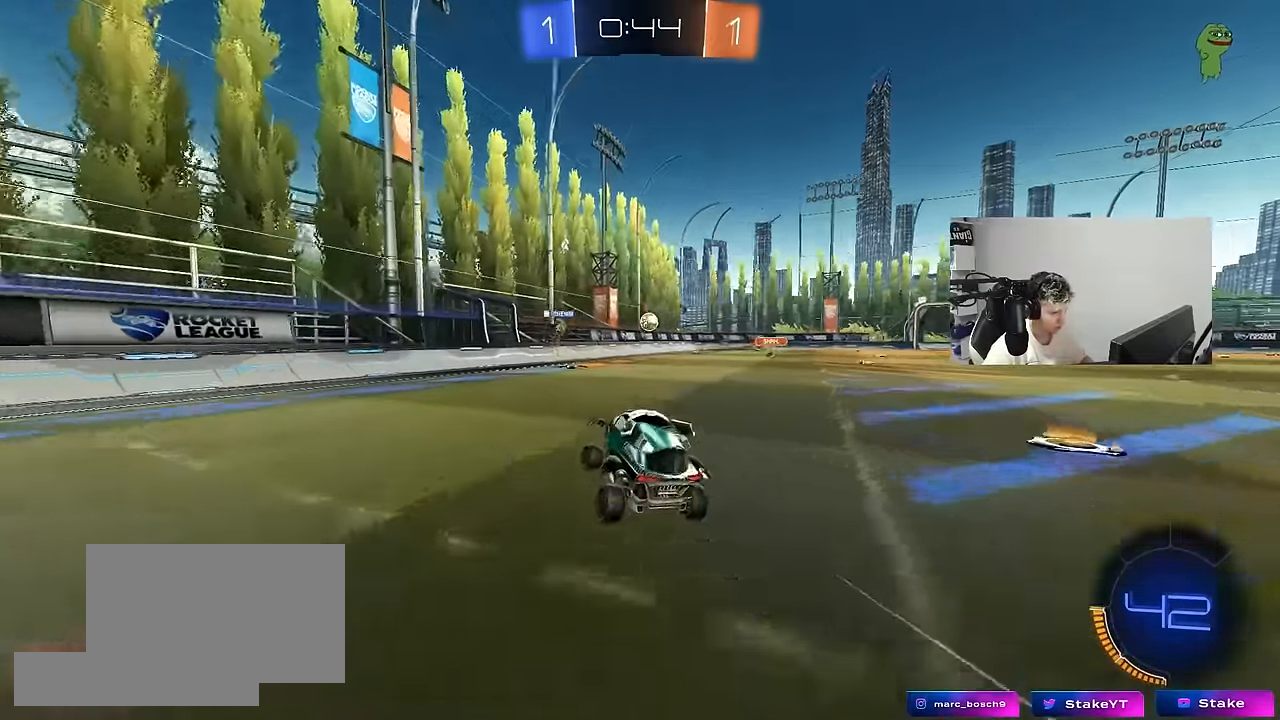
{"keys": [], "mouse": [], "mouse_move": "still", "events": [[83, "w", "down"], [283, "d", "down"], [367, "w", "up"], [467, "d", "up"]]}
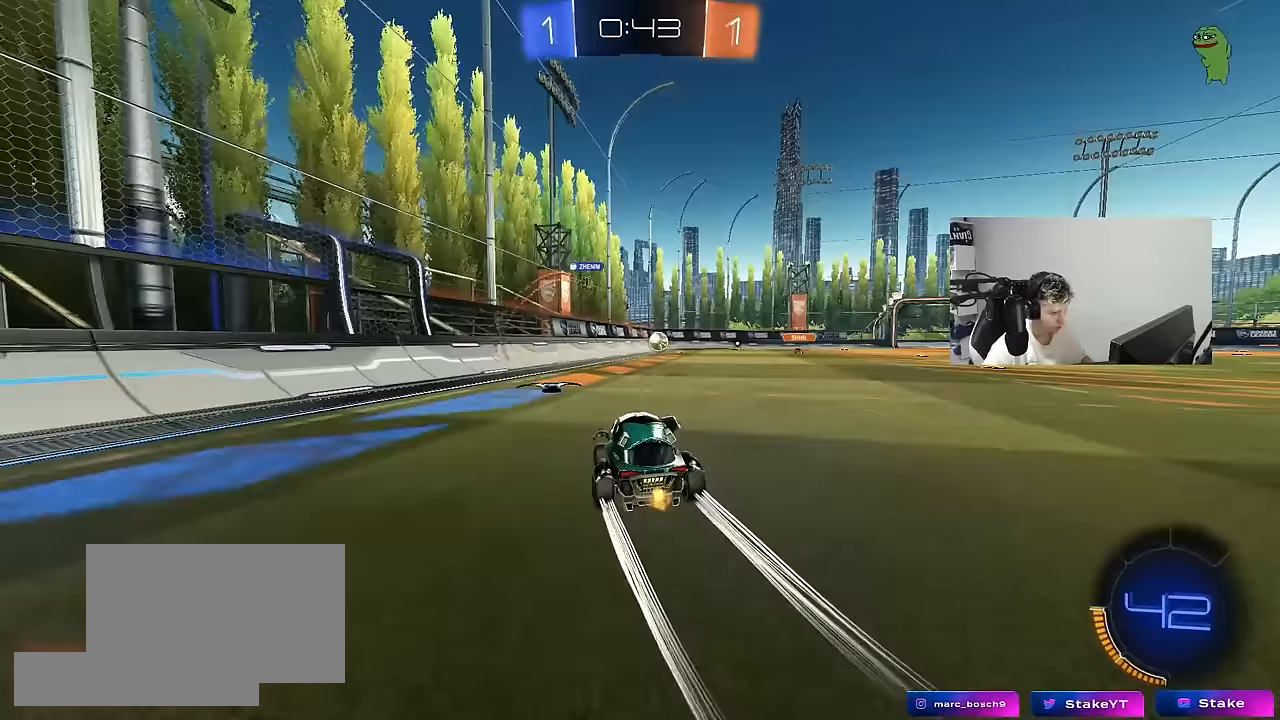
{"keys": ["d", "w"], "mouse": [], "mouse_move": "still", "events": [[17, "s", "down"], [67, "d", "down"], [100, "s", "up"], [300, "w", "down"]]}
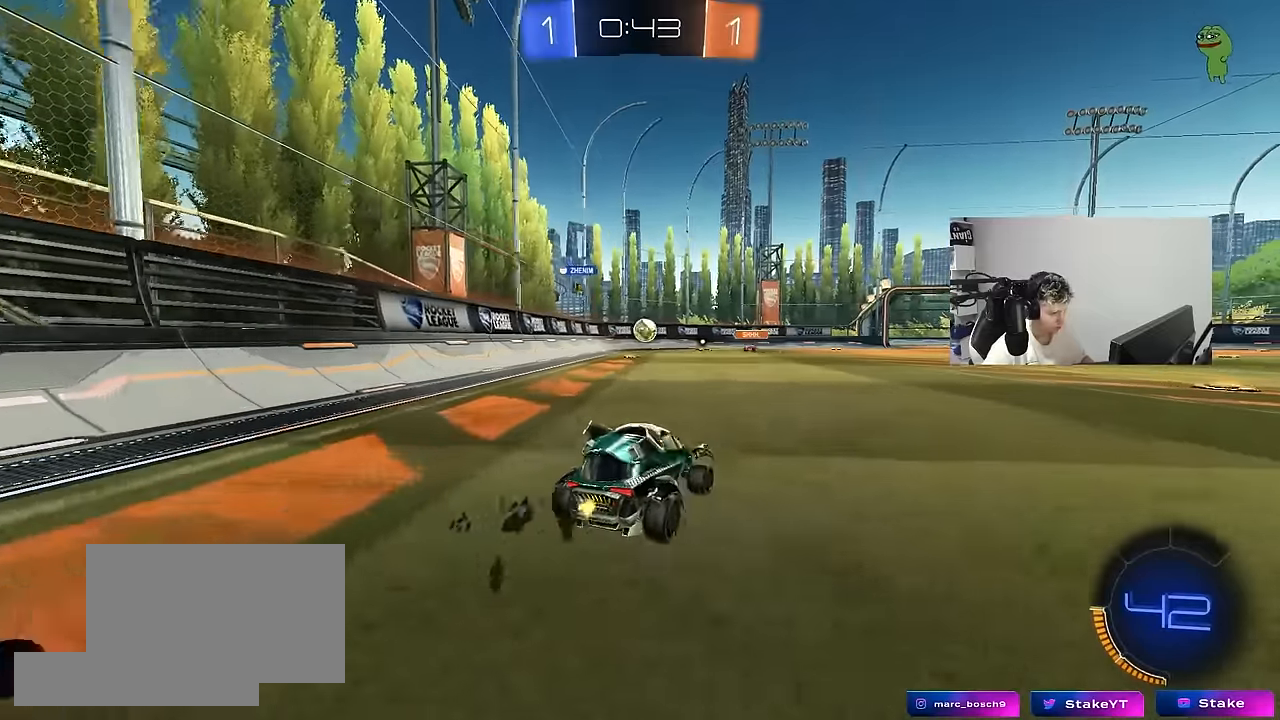
{"keys": ["w"], "mouse": [], "mouse_move": "still", "events": [[267, "d", "up"]]}
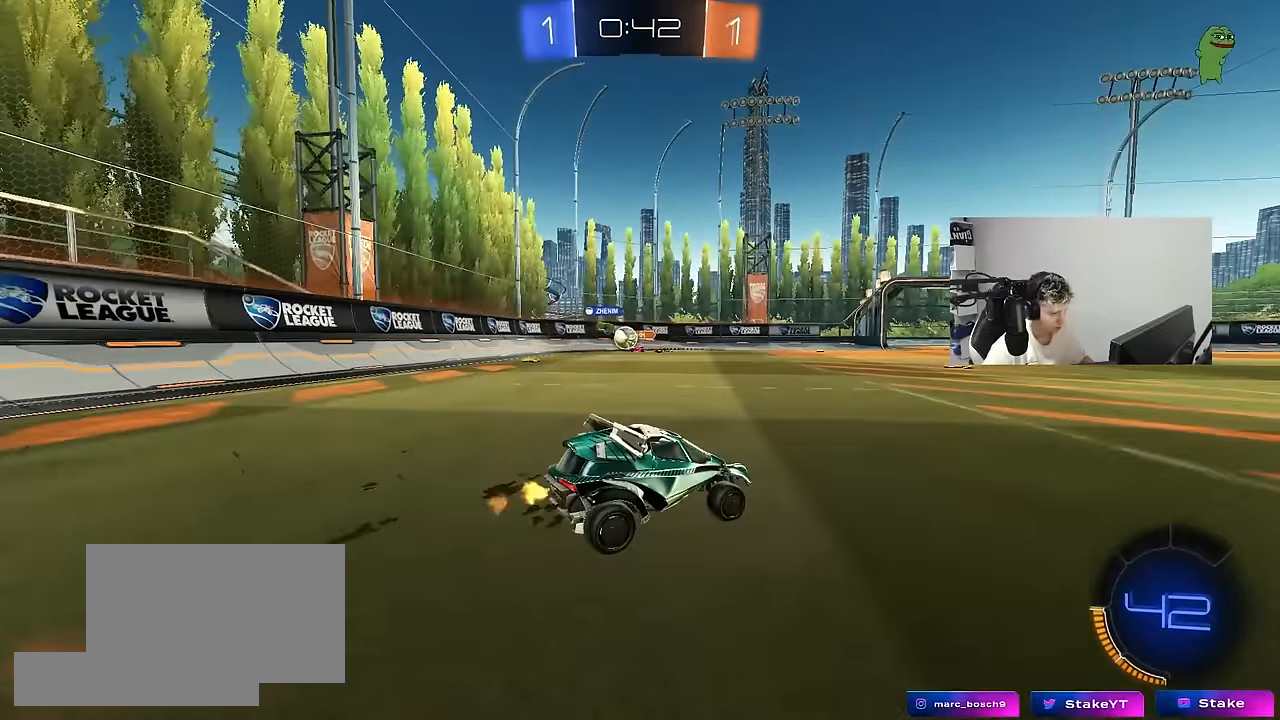
{"keys": ["d", "w"], "mouse": ["left"], "mouse_move": "still", "events": [[50, "a", "down"], [83, "shift", "down"], [233, "shift", "up"], [333, "a", "up"], [367, "d", "down"], [417, "mouse_left", "down"]]}
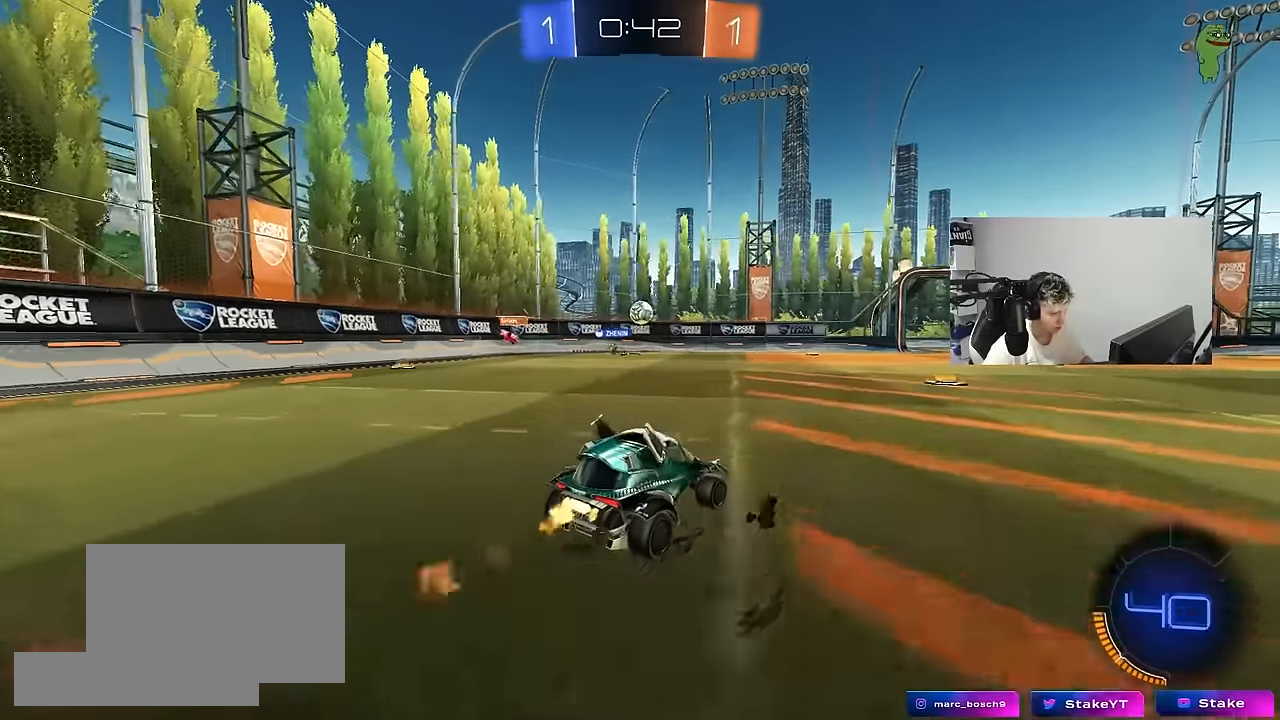
{"keys": ["w"], "mouse": [], "mouse_move": "still", "events": [[17, "d", "up"], [200, "d", "down"], [250, "mouse_left", "up"], [350, "d", "up"]]}
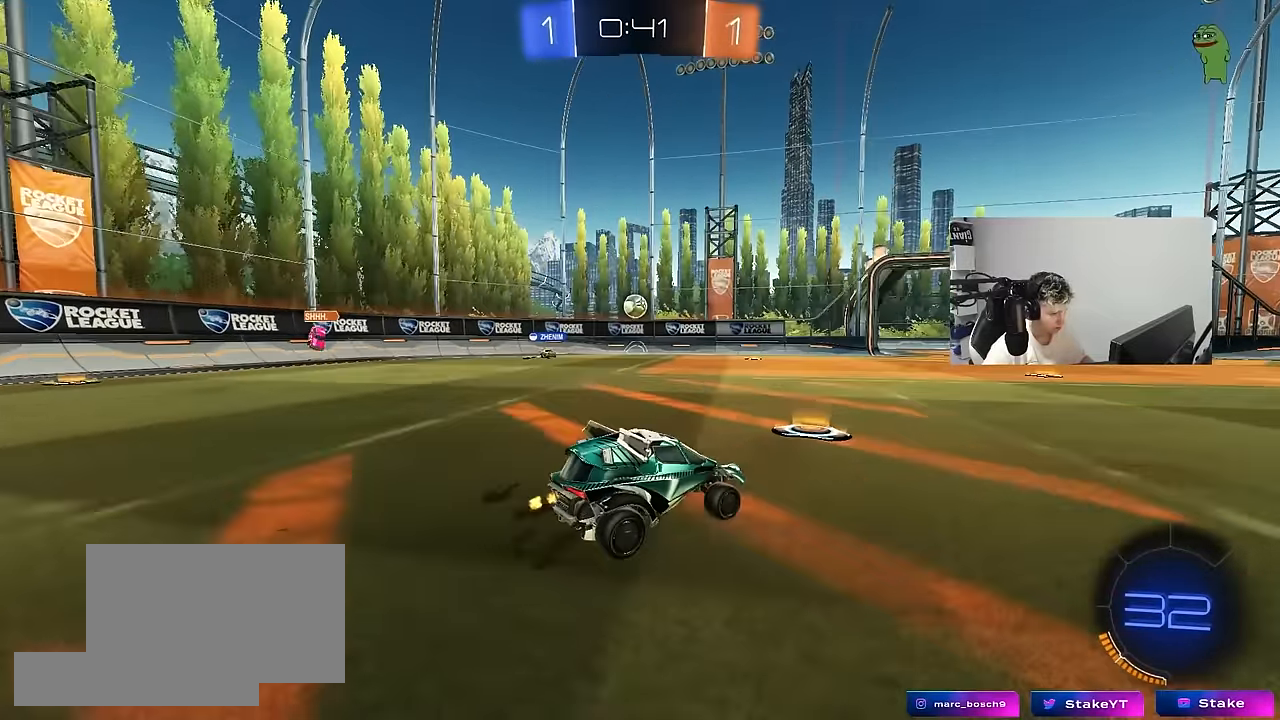
{"keys": ["d"], "mouse": [], "mouse_move": "still", "events": [[267, "d", "down"], [267, "w", "up"], [367, "d", "up"], [500, "d", "down"]]}
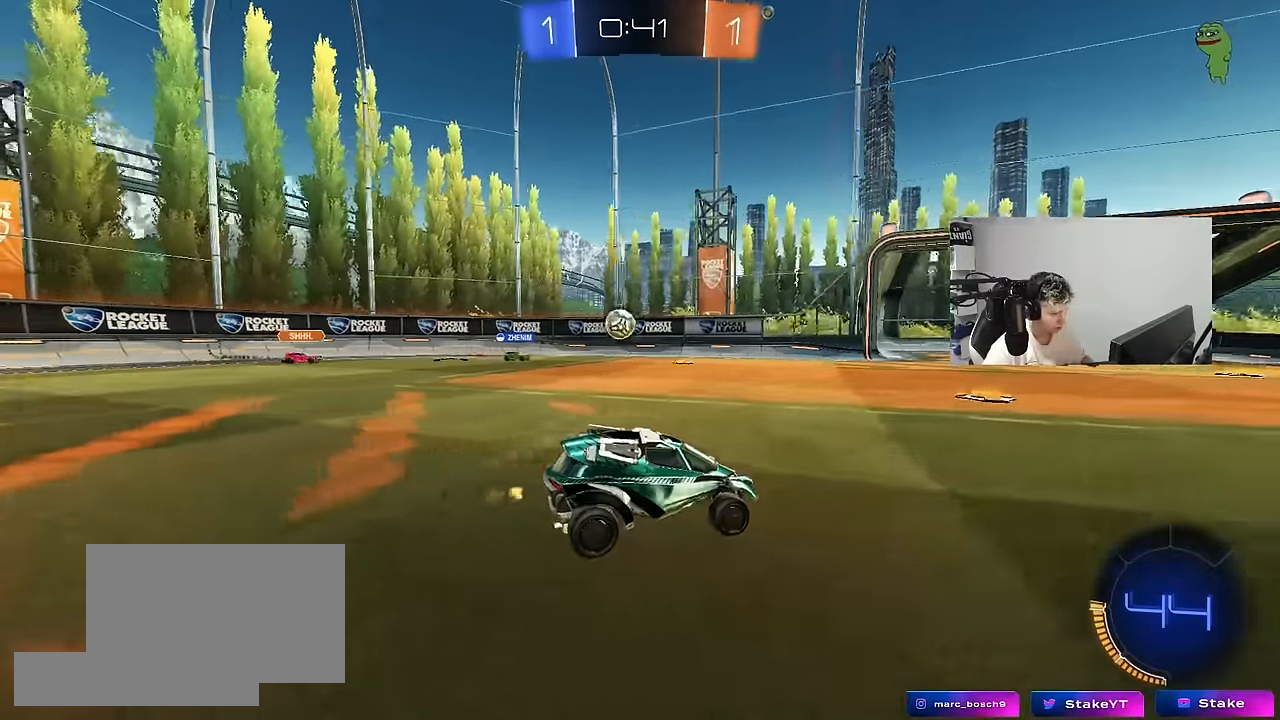
{"keys": ["a", "w"], "mouse": [], "mouse_move": "still", "events": [[133, "w", "down"], [283, "d", "up"], [367, "a", "down"]]}
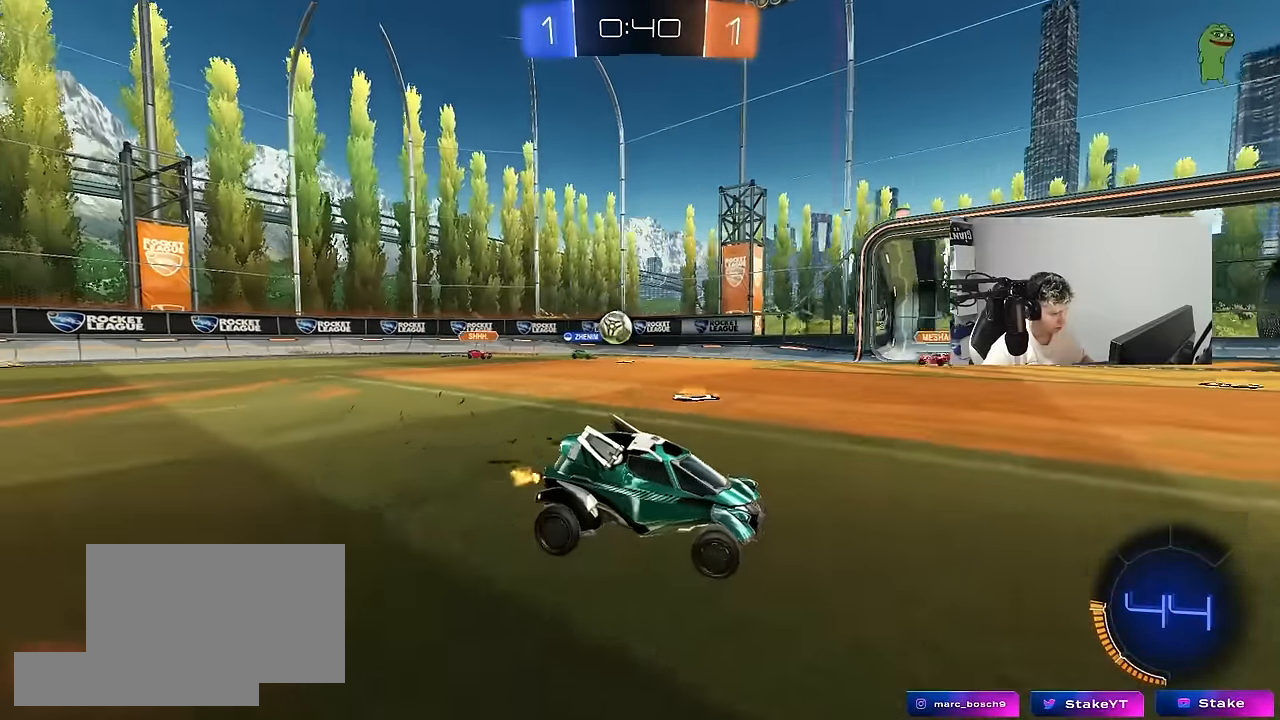
{"keys": ["d"], "mouse": [], "mouse_move": "still", "events": [[150, "a", "up"], [150, "w", "up"], [200, "d", "down"], [200, "s", "down"], [433, "s", "up"]]}
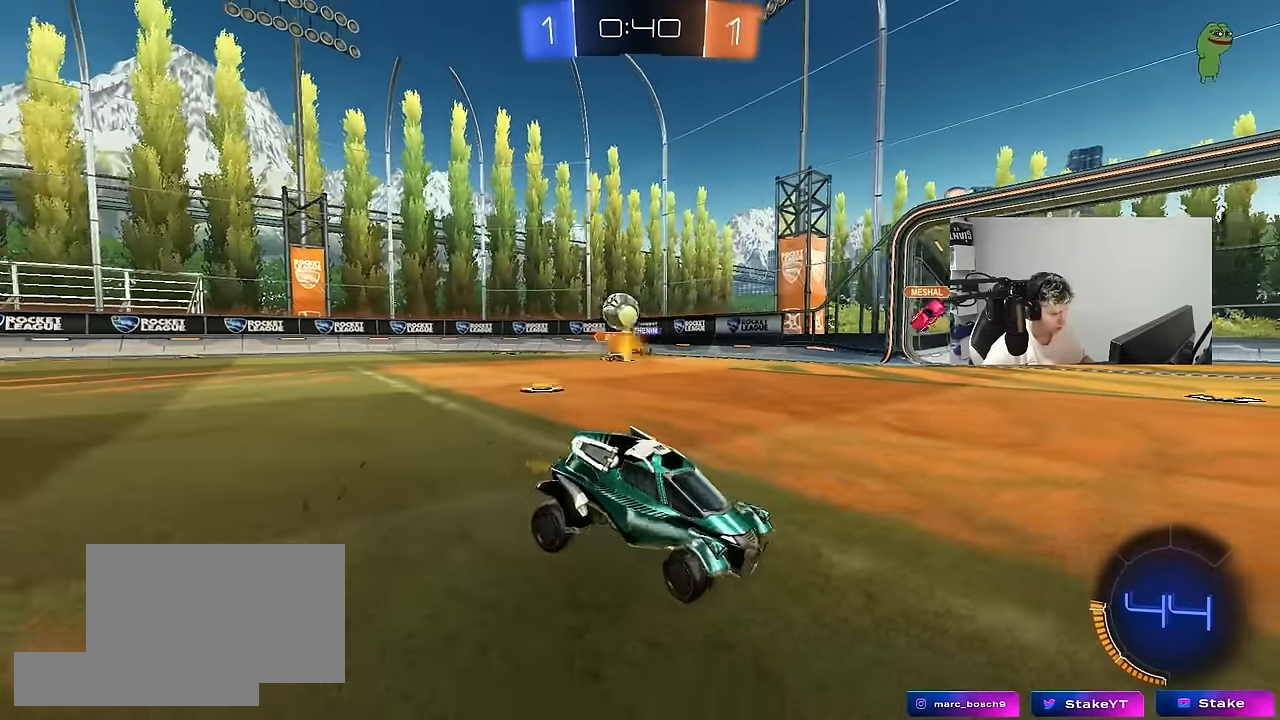
{"keys": ["d", "w"], "mouse": [], "mouse_move": "still", "events": [[33, "w", "down"], [167, "shift", "down"], [317, "shift", "up"], [350, "shift", "down"], [450, "shift", "up"]]}
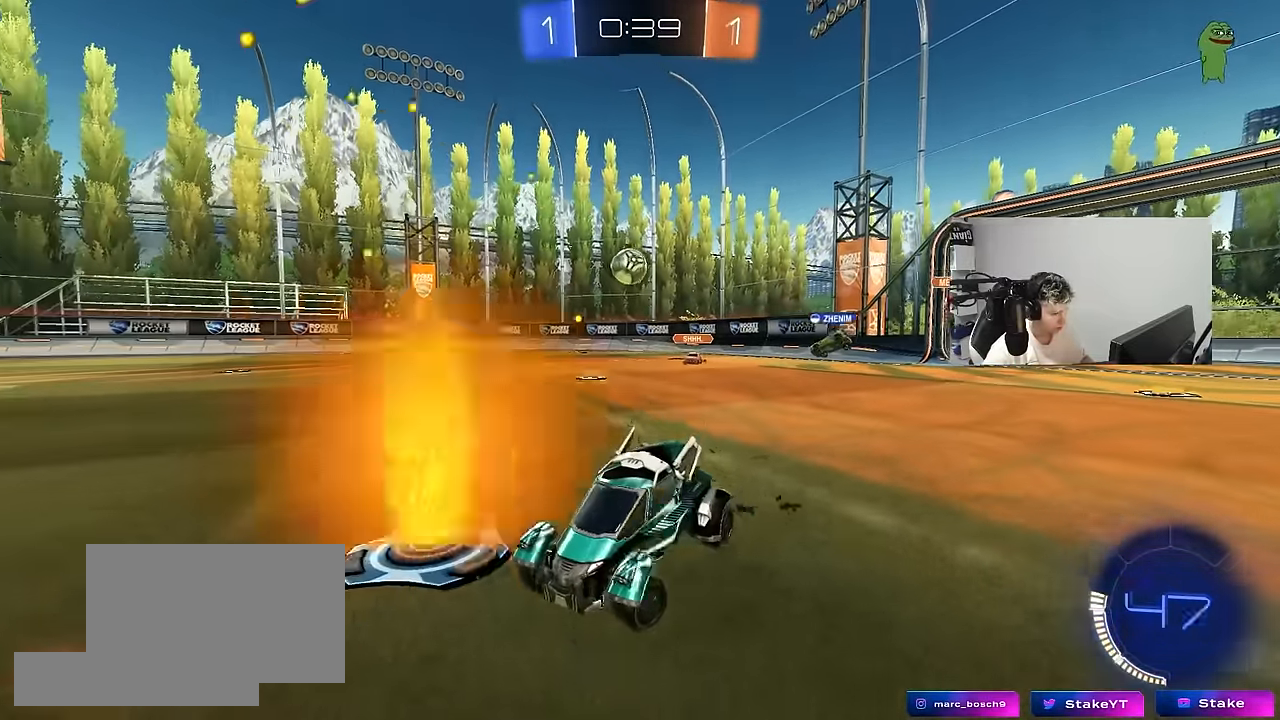
{"keys": ["d", "w"], "mouse": ["left"], "mouse_move": "still", "events": [[50, "mouse_left", "down"]]}
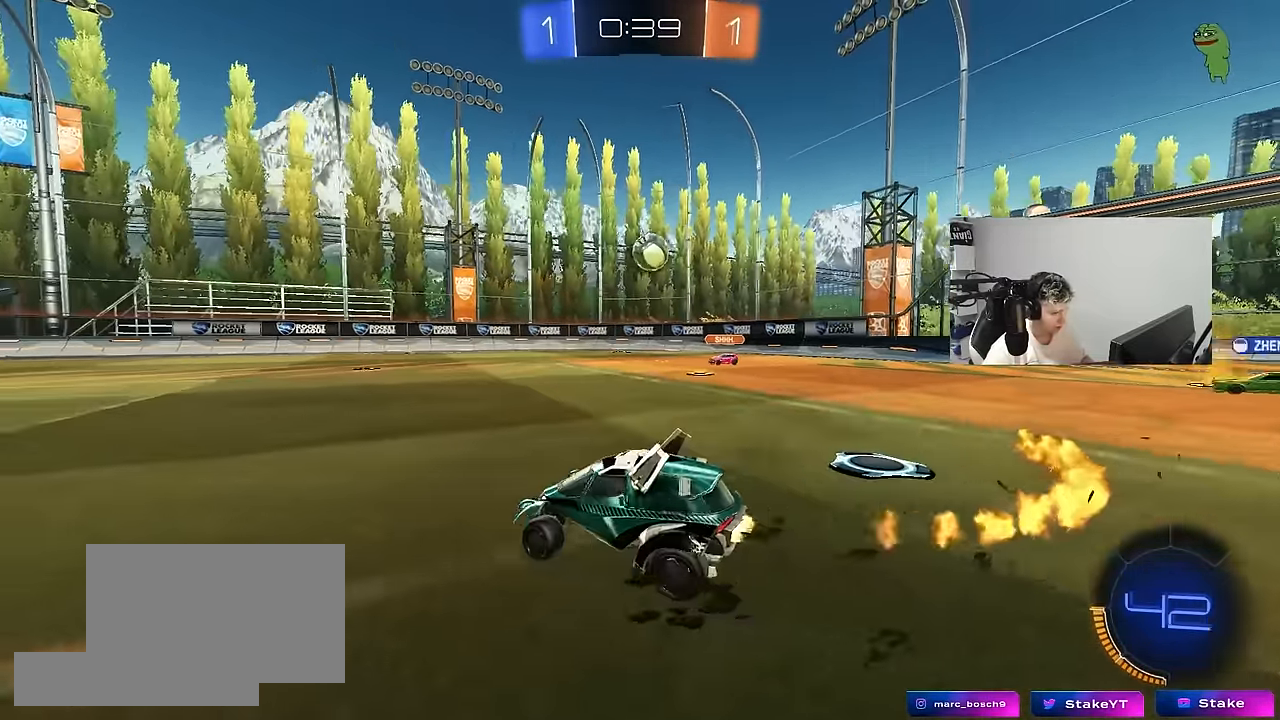
{"keys": ["a", "w"], "mouse": [], "mouse_move": "still", "events": [[67, "mouse_left", "up"], [200, "a", "down"], [200, "d", "up"], [250, "shift", "down"], [333, "shift", "up"]]}
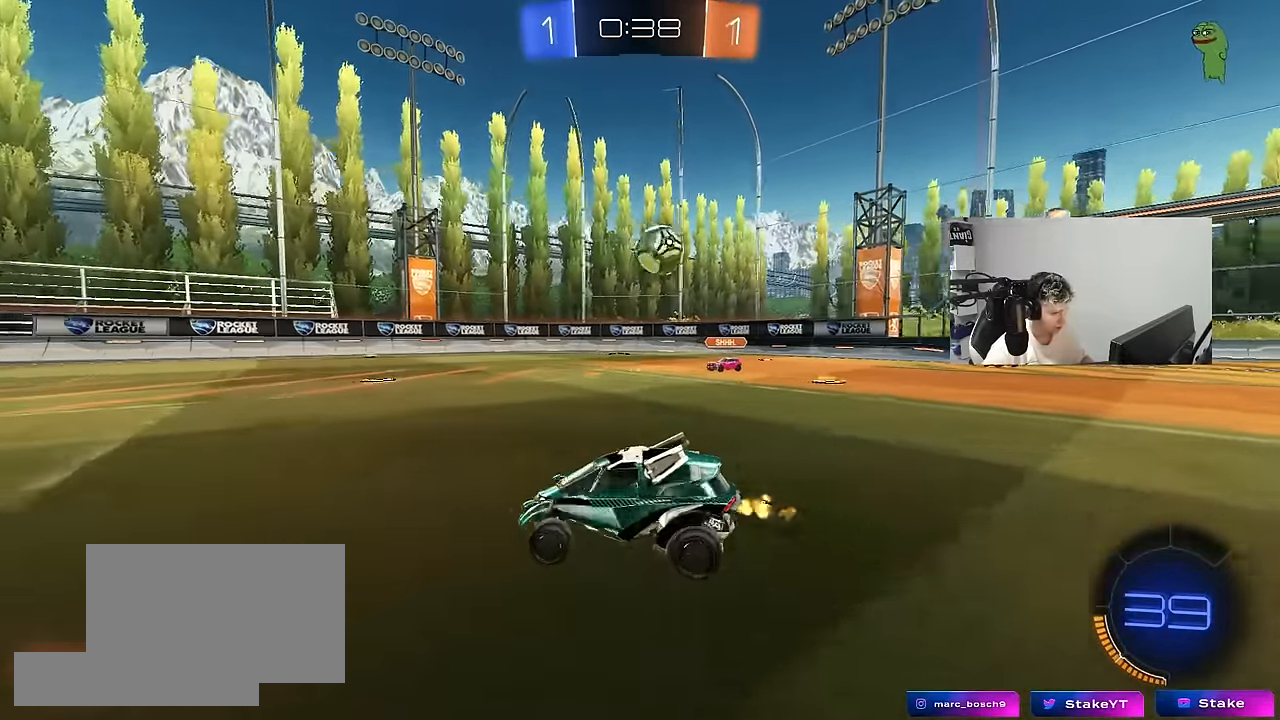
{"keys": ["w"], "mouse": [], "mouse_move": "still", "events": [[450, "a", "up"]]}
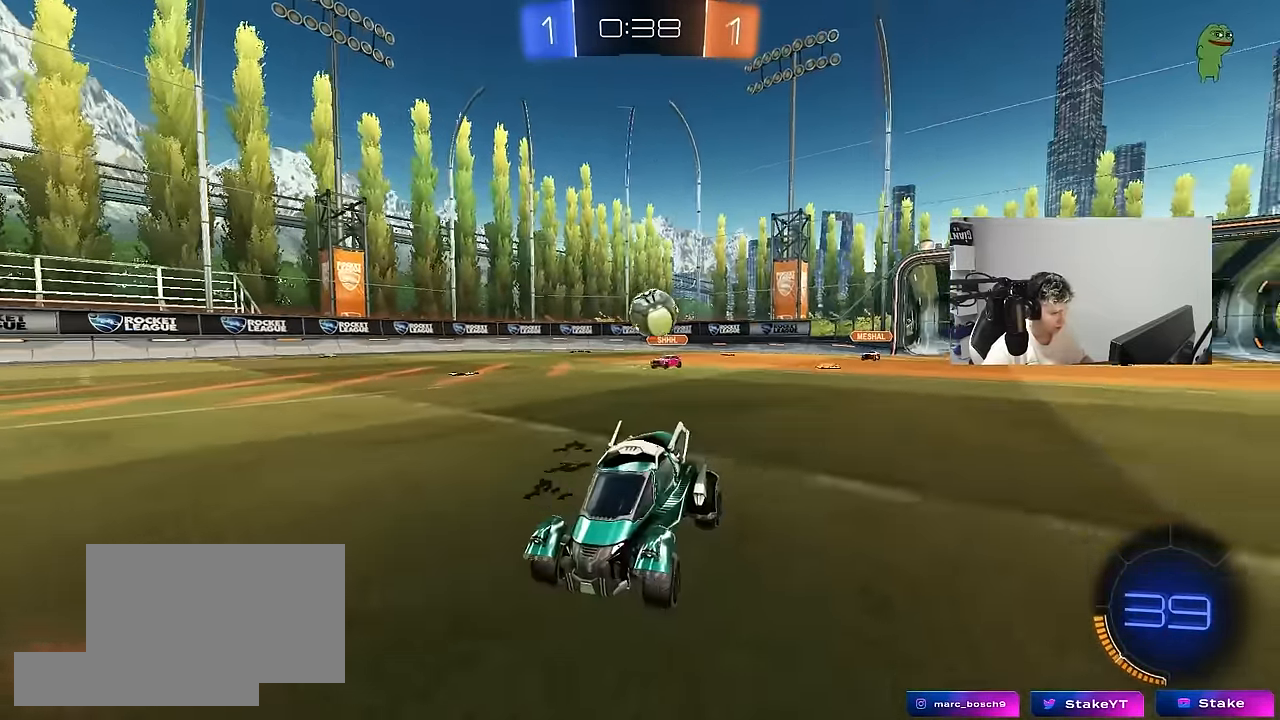
{"keys": ["a", "w"], "mouse": ["left"], "mouse_move": "still", "events": [[317, "a", "down"], [417, "mouse_left", "down"]]}
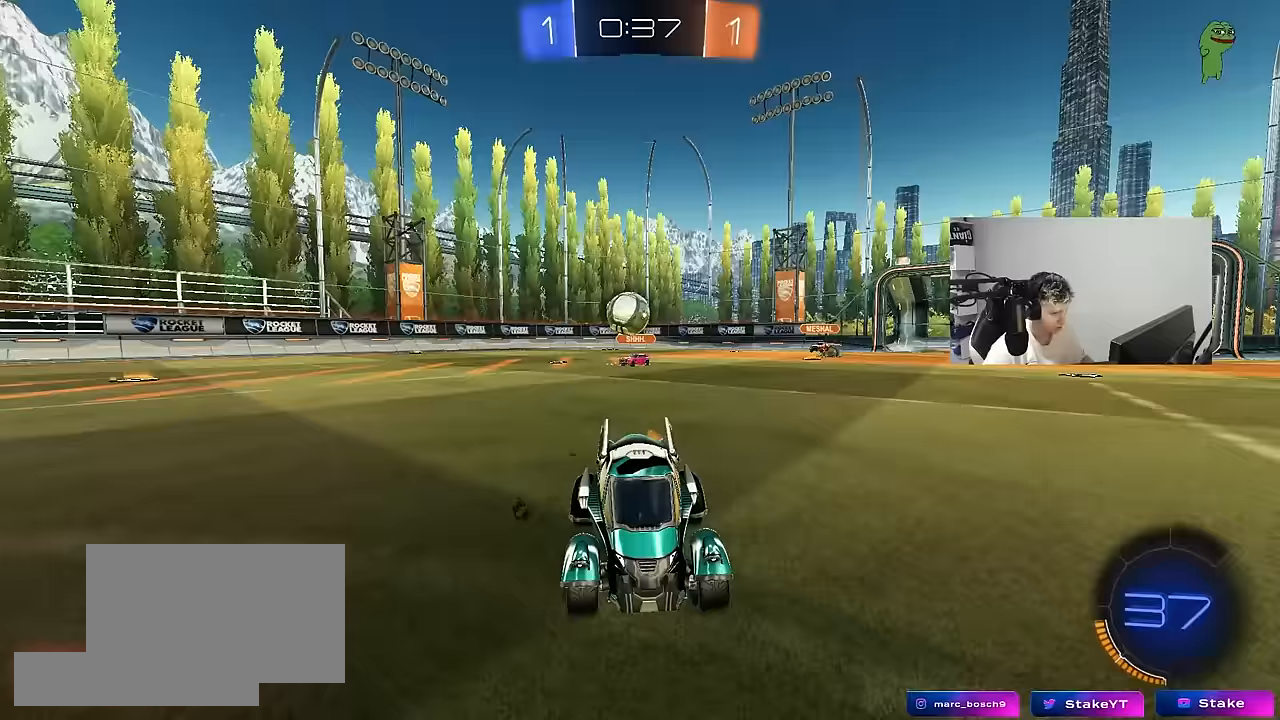
{"keys": ["d", "shift", "w"], "mouse": [], "mouse_move": "still", "events": [[17, "a", "up"], [100, "d", "down"], [150, "mouse_left", "up"], [333, "d", "up"], [383, "d", "down"], [433, "shift", "down"]]}
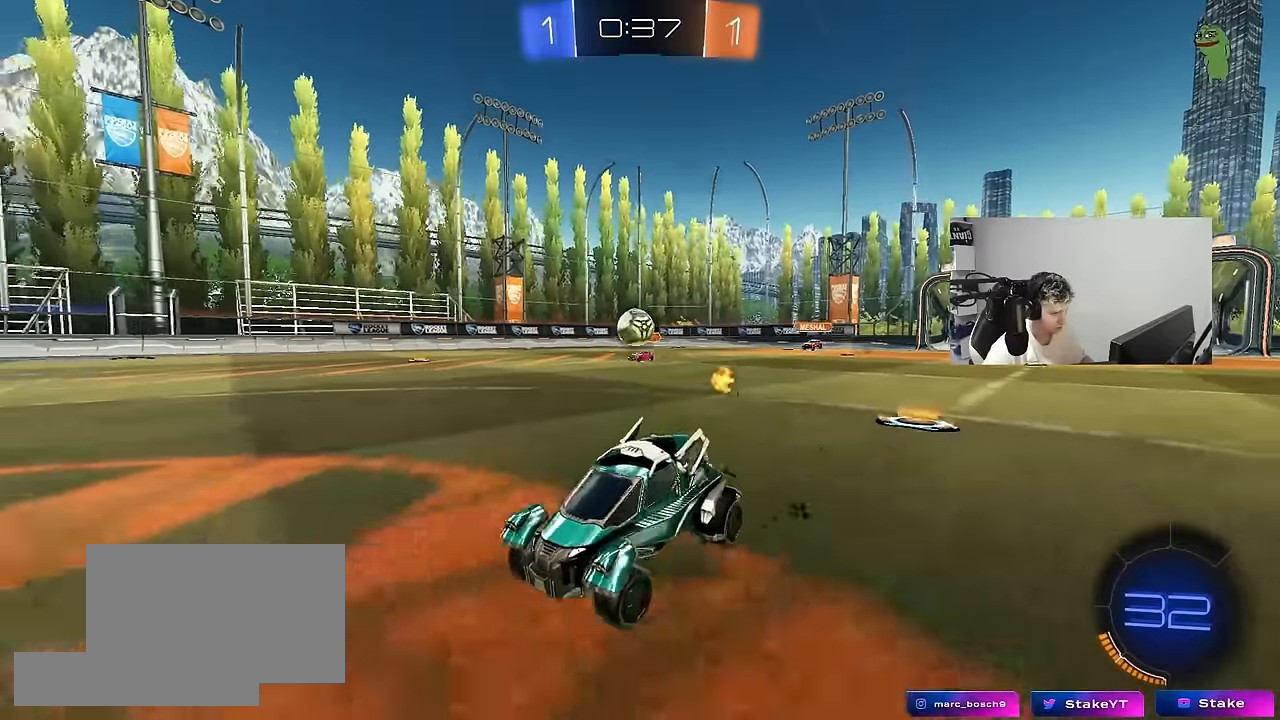
{"keys": ["a"], "mouse": [], "mouse_move": "still", "events": [[83, "shift", "up"], [400, "a", "down"], [400, "d", "up"], [450, "w", "up"]]}
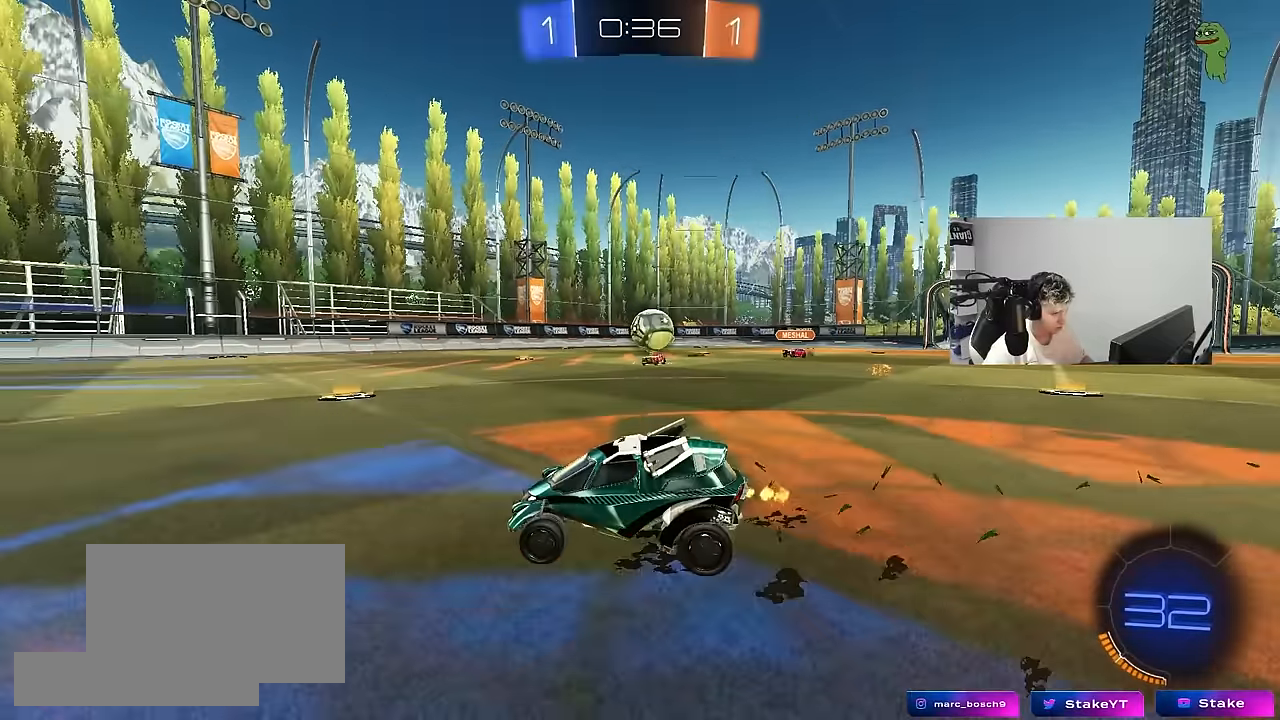
{"keys": ["d", "w"], "mouse": [], "mouse_move": "still", "events": [[333, "w", "down"], [367, "a", "up"], [467, "d", "down"]]}
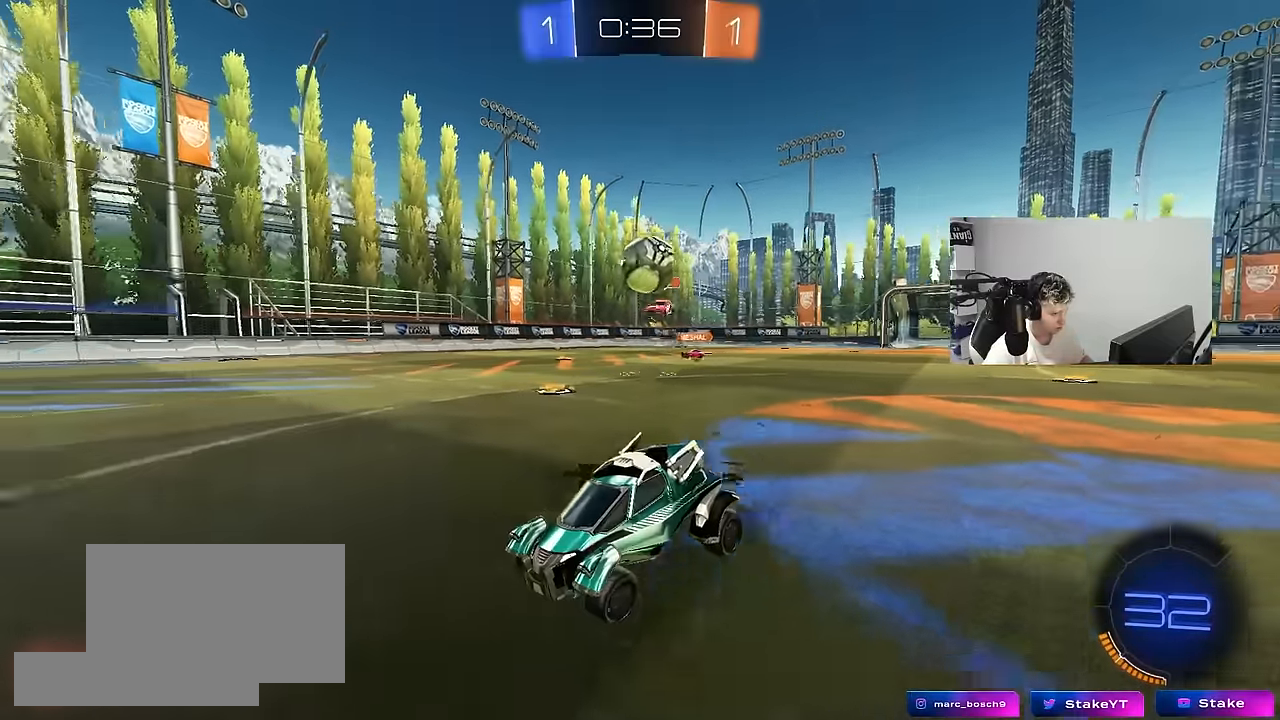
{"keys": ["a", "shift"], "mouse": ["left", "right"], "mouse_move": "down-left", "events": [[17, "w", "up"], [67, "mouse_right", "down"], [67, "s", "down"], [300, "d", "up"], [300, "mouse_right", "up"], [300, "s", "up"], [350, "mouse_right", "down"], [383, "a", "down"], [383, "s", "down"], [383, "shift", "down"], [433, "mouse_left", "down"], [483, "s", "up"]]}
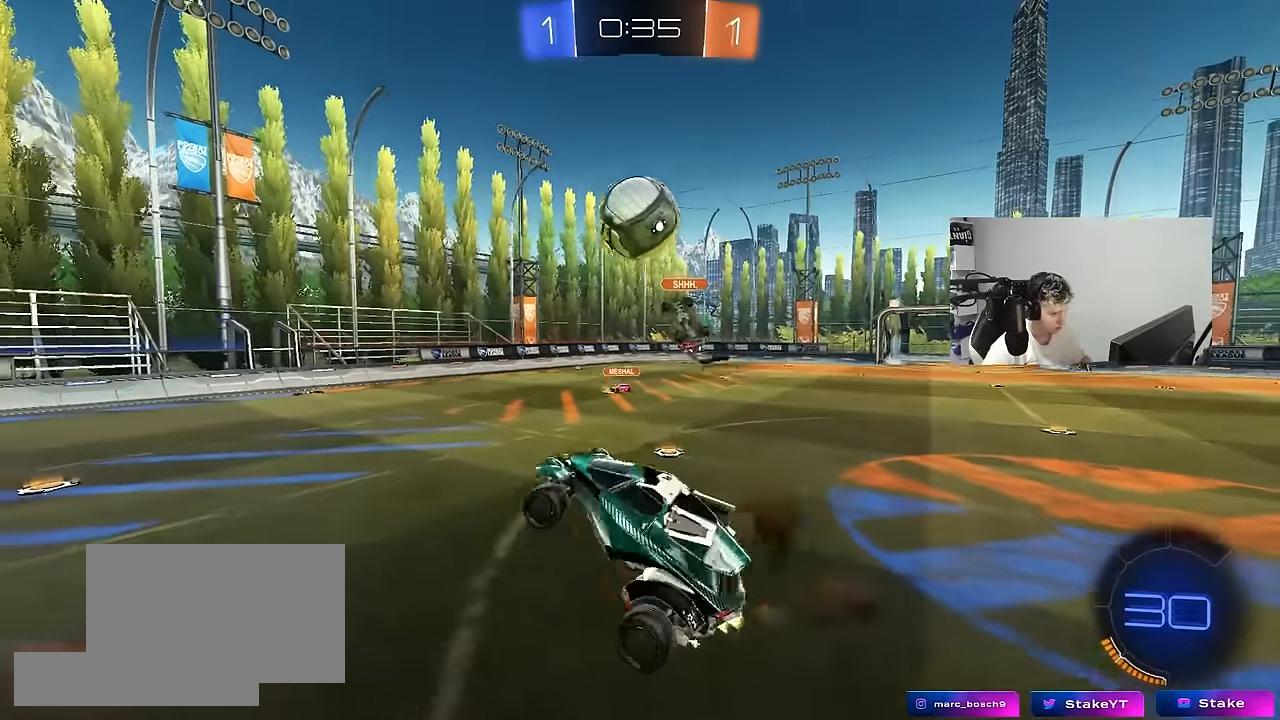
{"keys": ["d", "w"], "mouse": ["left"], "mouse_move": "still", "events": [[33, "mouse_right", "up"], [117, "d", "down"], [167, "a", "up"], [167, "shift", "up"], [167, "w", "down"], [267, "a", "down"], [267, "d", "up"], [317, "w", "up"], [500, "a", "up"], [500, "d", "down"], [500, "w", "down"]]}